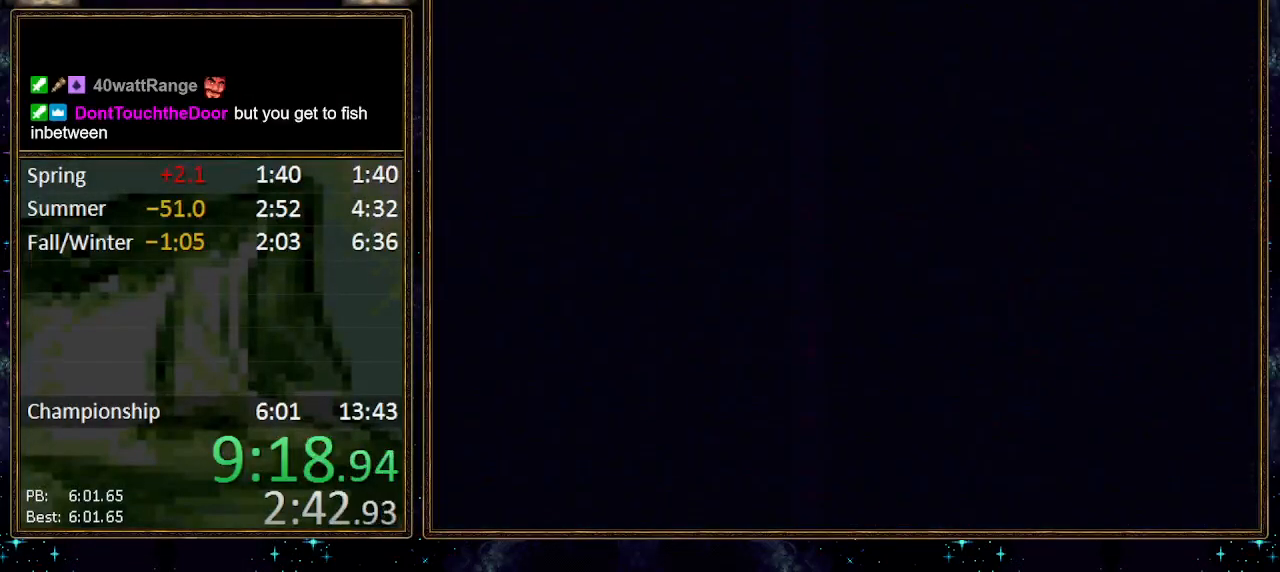
Gameplay with a controller (Nintendo layout); each line is a JSON object with the inputs held at the frame after it. "events" lists button and stick changes between this image and that frame as [ms after this image, input, new state], when the widget could be followed in between. Not read: L1 L3 R1 R3.
{"buttons": ["A"], "events": [[183, "A", "up"], [200, "A", "down"], [233, "A", "up"], [300, "A", "down"], [333, "A", "up"], [417, "A", "down"], [450, "A", "up"], [483, "A", "down"]]}
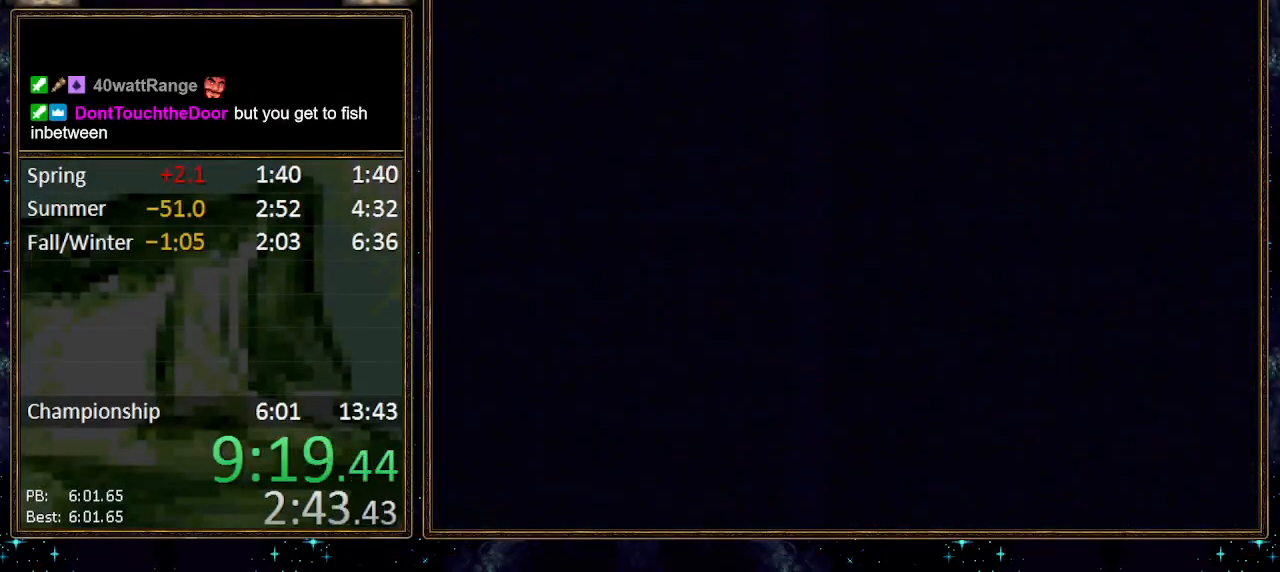
{"buttons": ["A"], "events": [[83, "A", "up"], [100, "A", "down"], [133, "A", "up"], [200, "A", "down"], [233, "A", "up"], [333, "A", "down"], [367, "A", "up"], [383, "A", "down"], [467, "A", "up"], [483, "A", "down"]]}
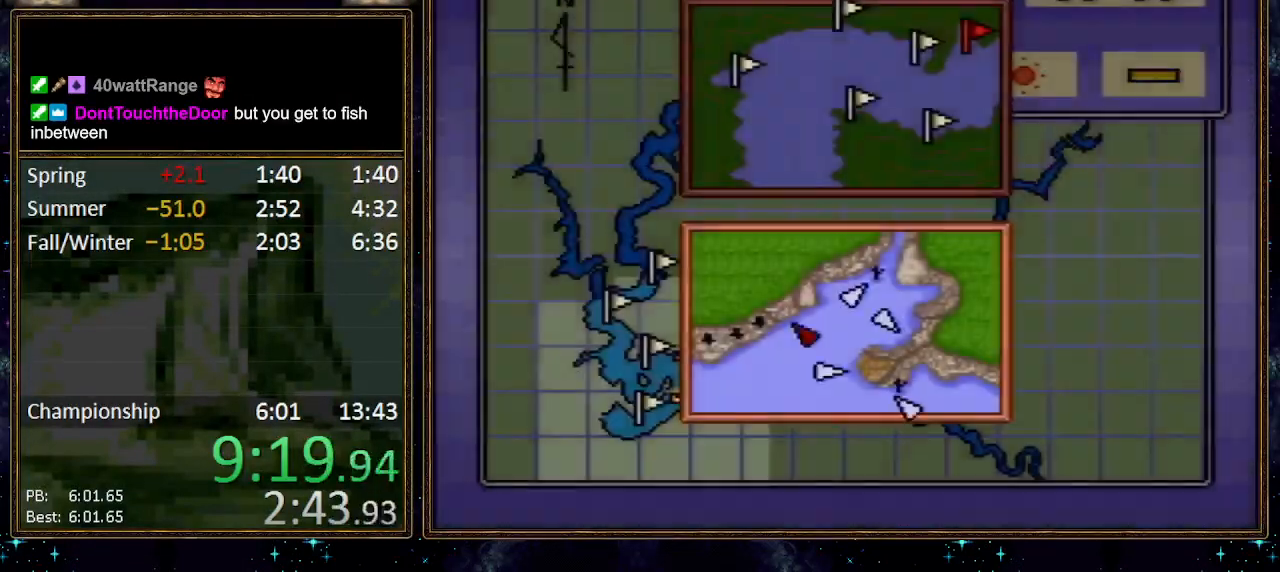
{"buttons": [], "events": [[17, "A", "up"], [117, "A", "down"], [133, "A", "up"], [200, "A", "down"], [233, "A", "up"], [300, "A", "down"], [367, "A", "up"]]}
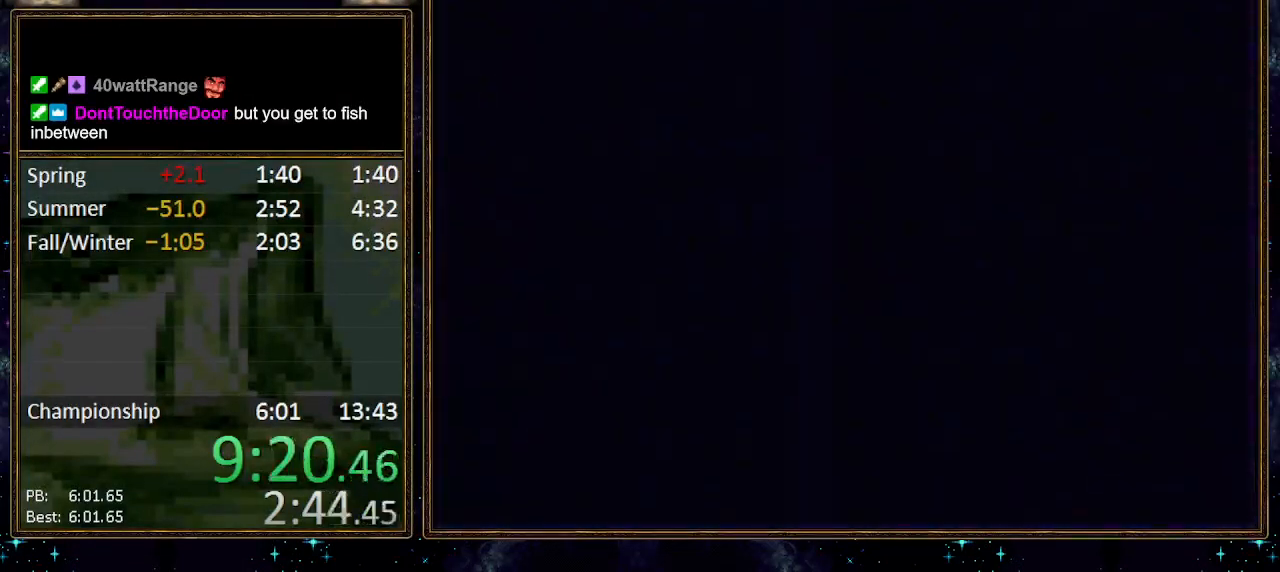
{"buttons": ["DPAD_LEFT"], "events": [[17, "DPAD_LEFT", "down"]]}
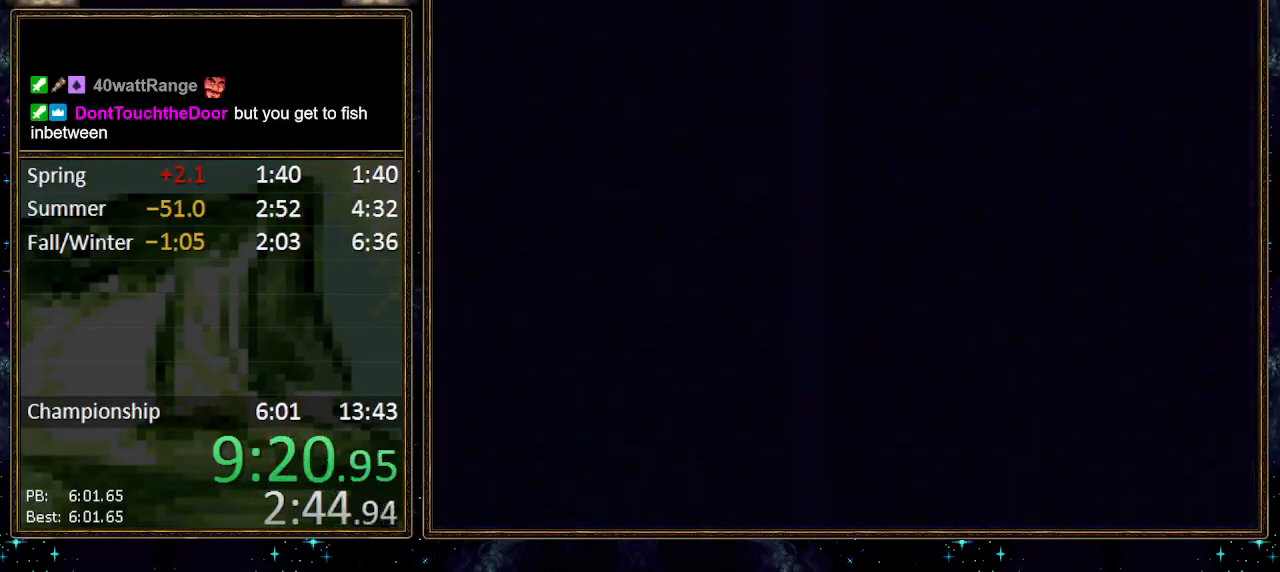
{"buttons": ["DPAD_LEFT"], "events": []}
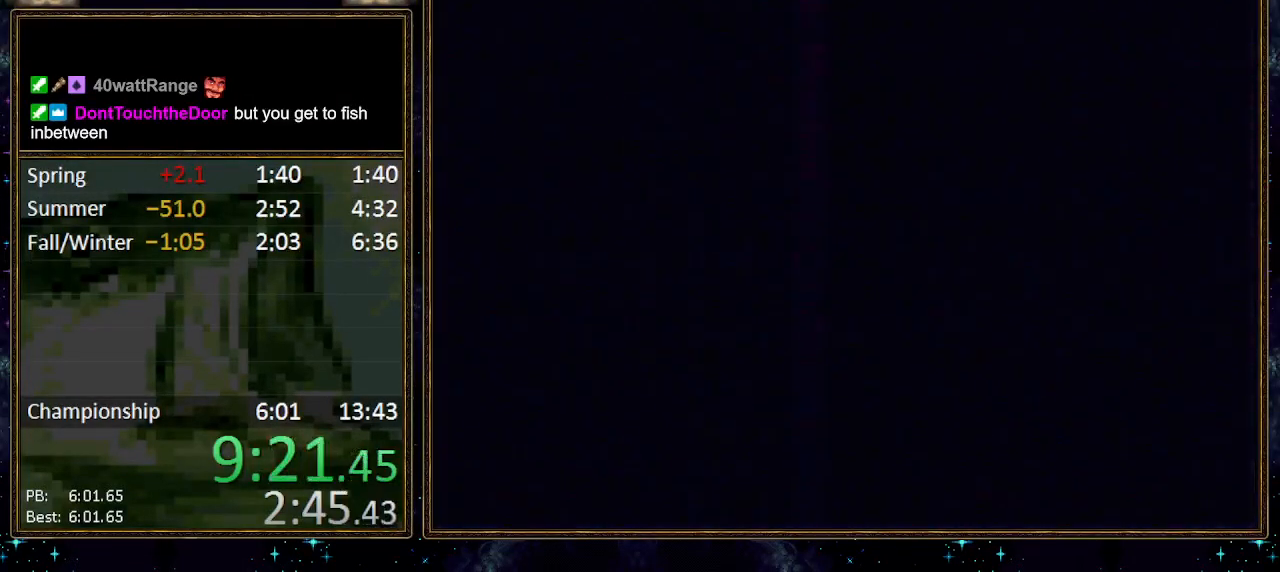
{"buttons": ["DPAD_LEFT"], "events": []}
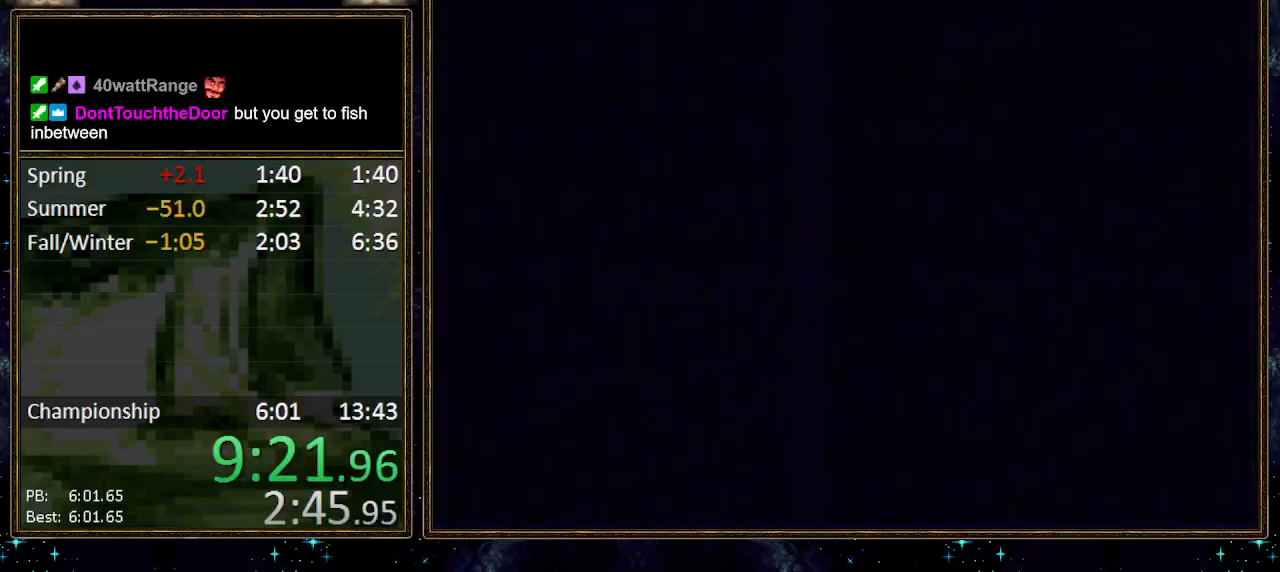
{"buttons": ["DPAD_LEFT"], "events": []}
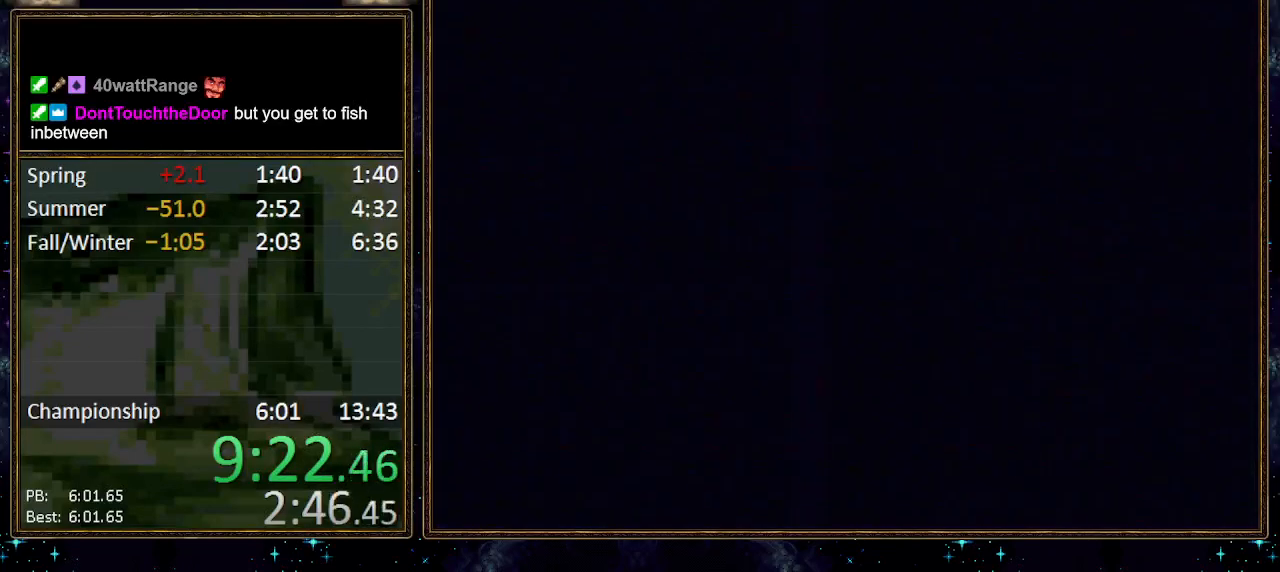
{"buttons": ["DPAD_LEFT"], "events": []}
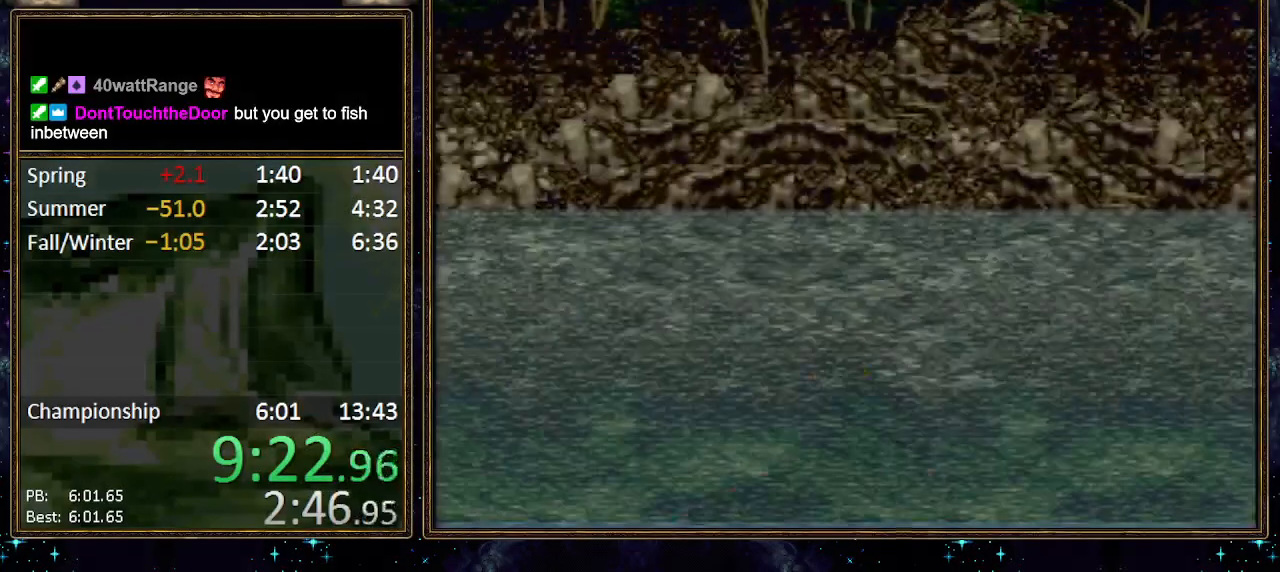
{"buttons": ["DPAD_LEFT"], "events": []}
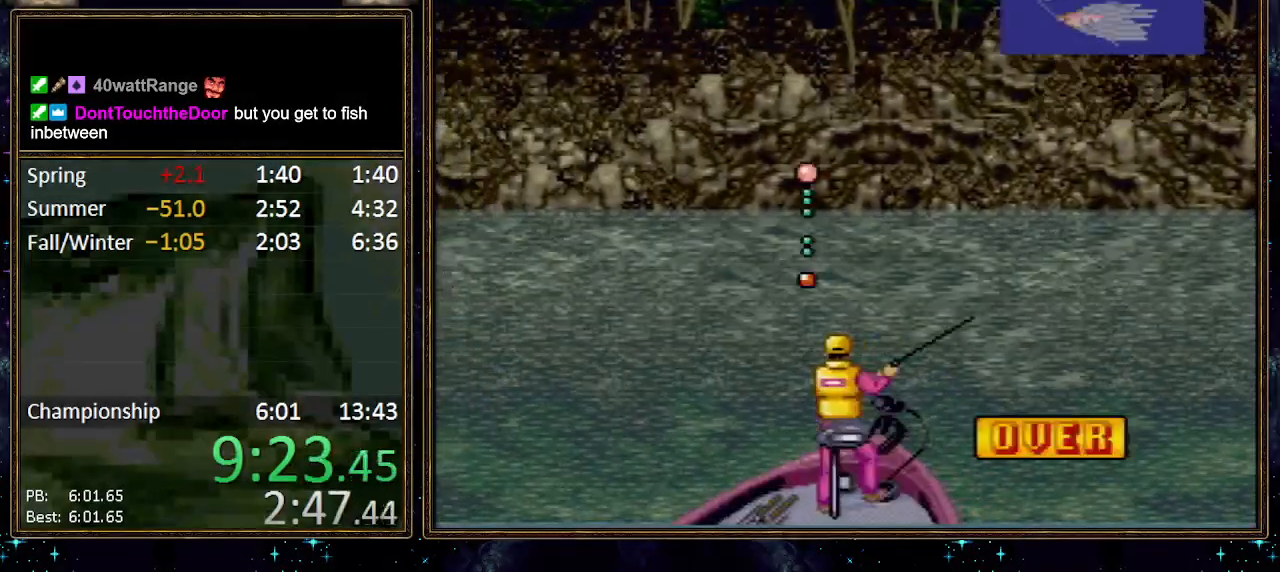
{"buttons": ["X"], "events": [[17, "A", "down"], [17, "DPAD_LEFT", "up"], [83, "A", "up"], [133, "A", "down"], [167, "A", "up"], [200, "A", "down"], [267, "A", "up"], [333, "X", "down"]]}
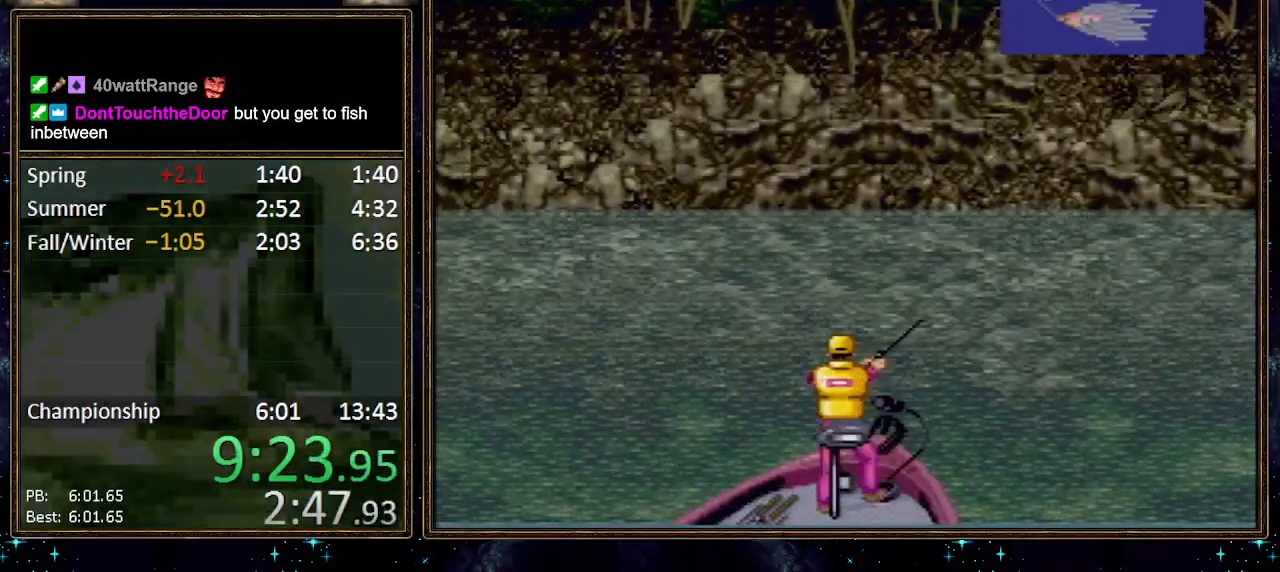
{"buttons": ["X"], "events": []}
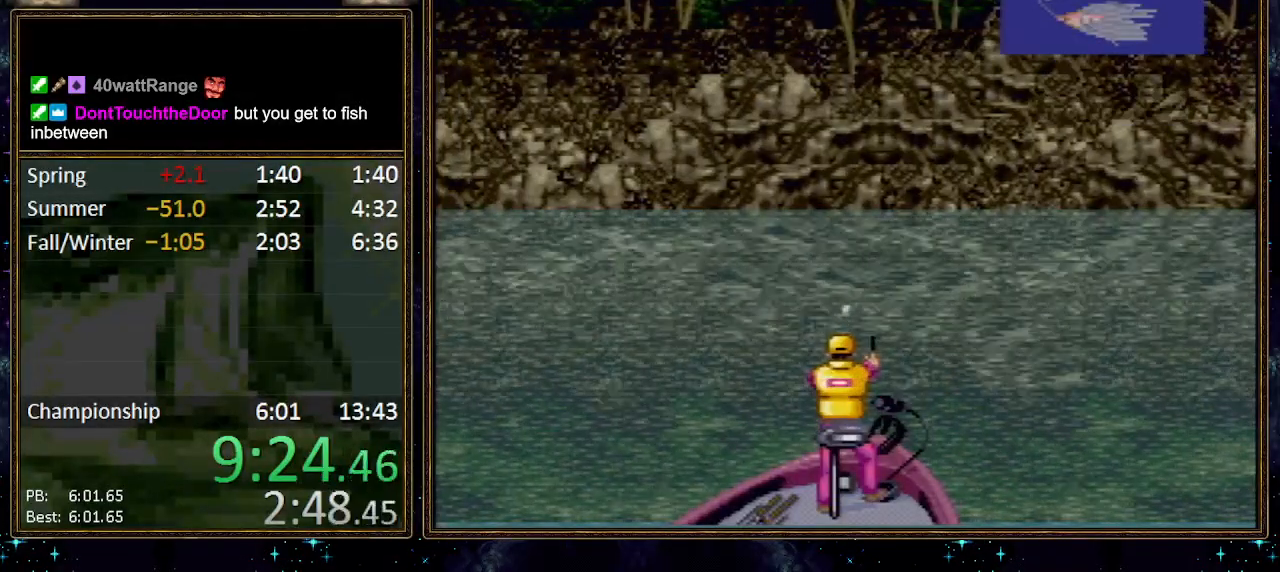
{"buttons": ["X"], "events": []}
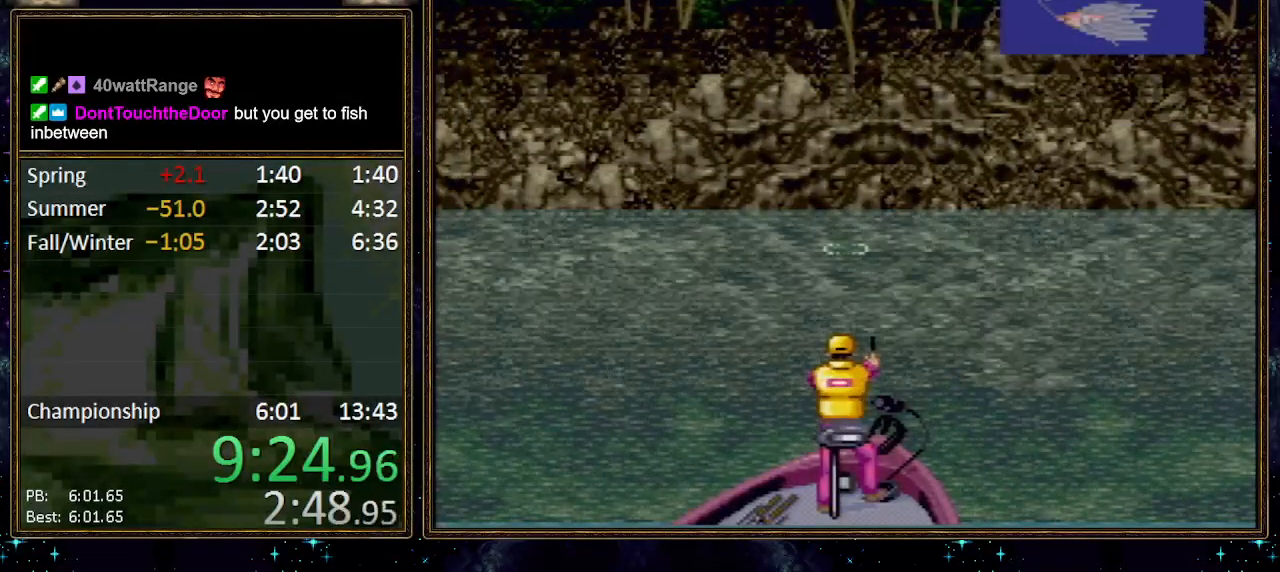
{"buttons": ["X"], "events": []}
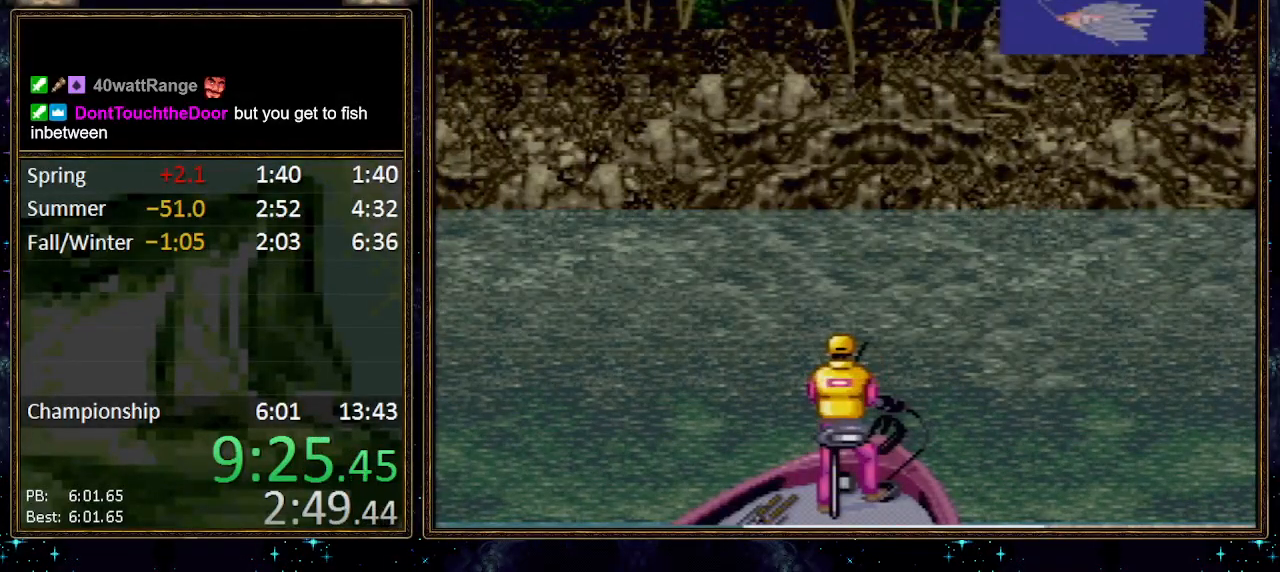
{"buttons": ["X"], "events": []}
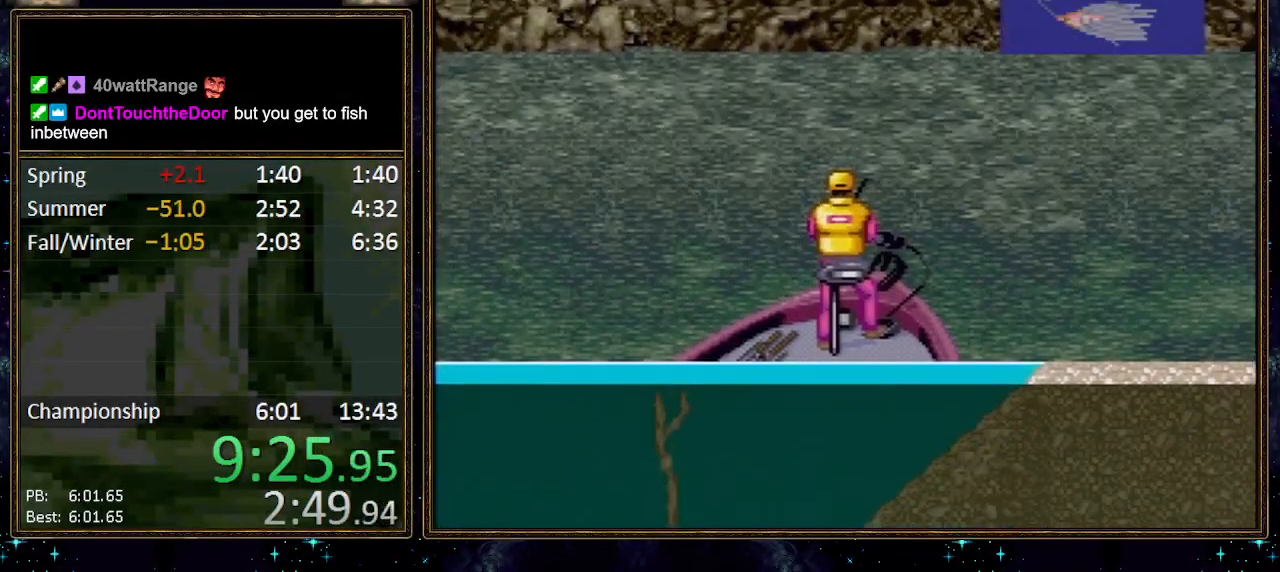
{"buttons": ["X"], "events": []}
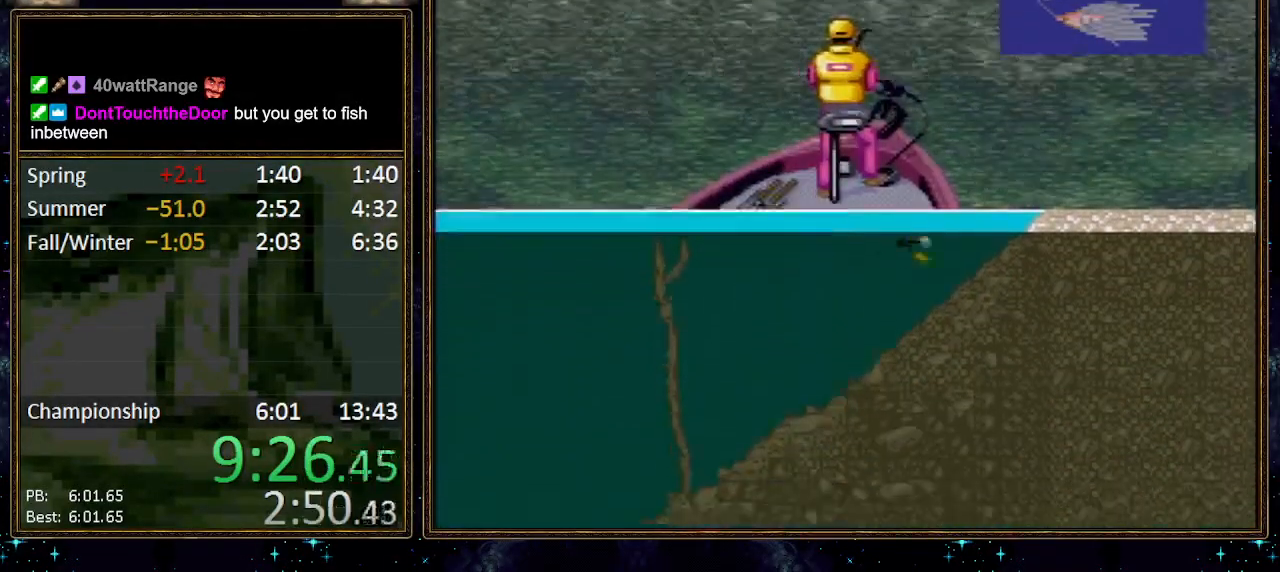
{"buttons": ["X"], "events": []}
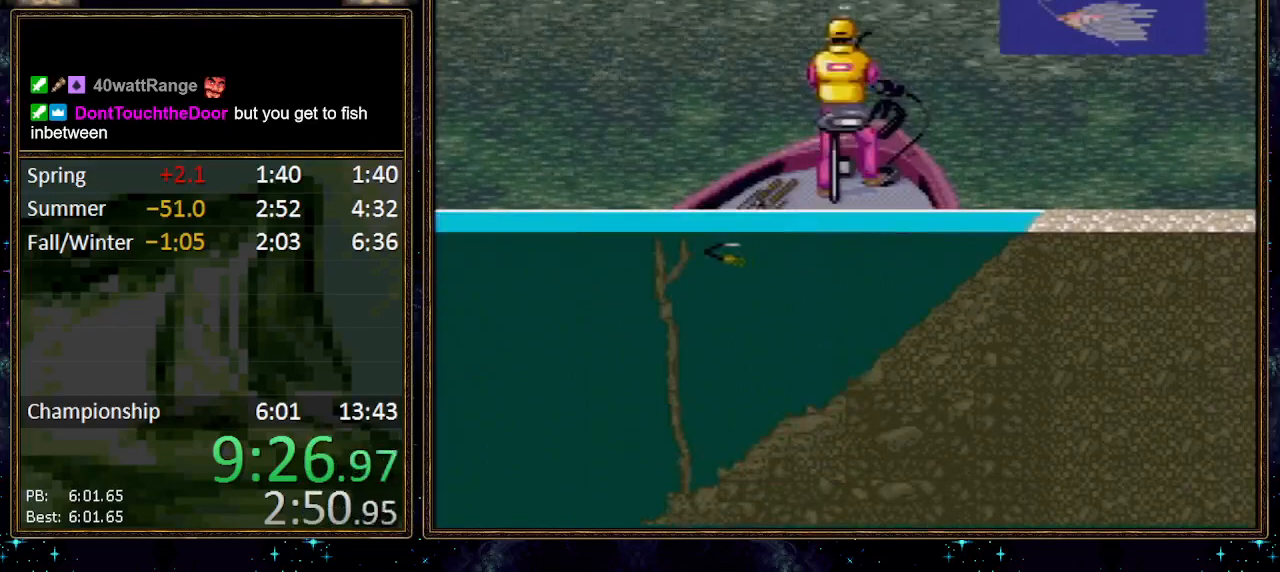
{"buttons": [], "events": [[200, "X", "up"]]}
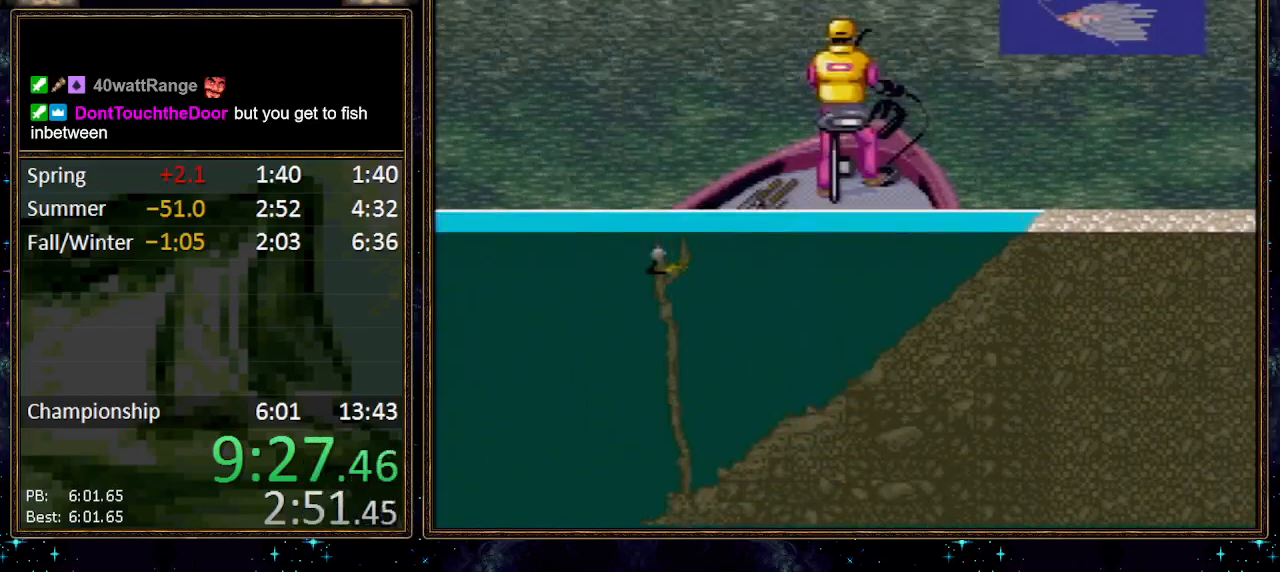
{"buttons": [], "events": []}
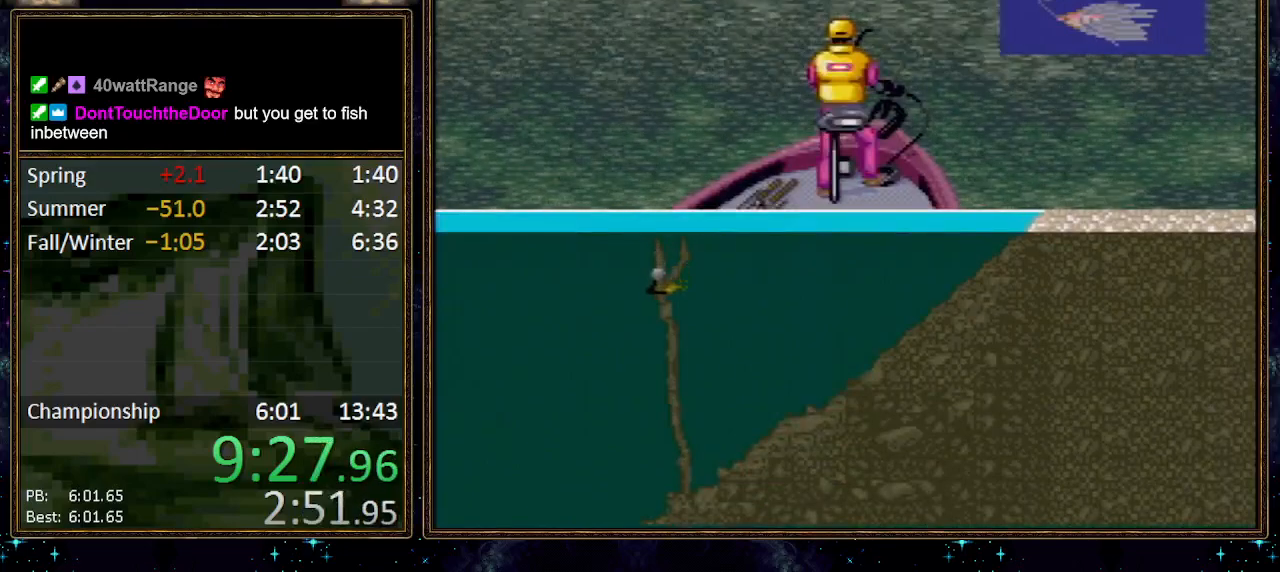
{"buttons": [], "events": []}
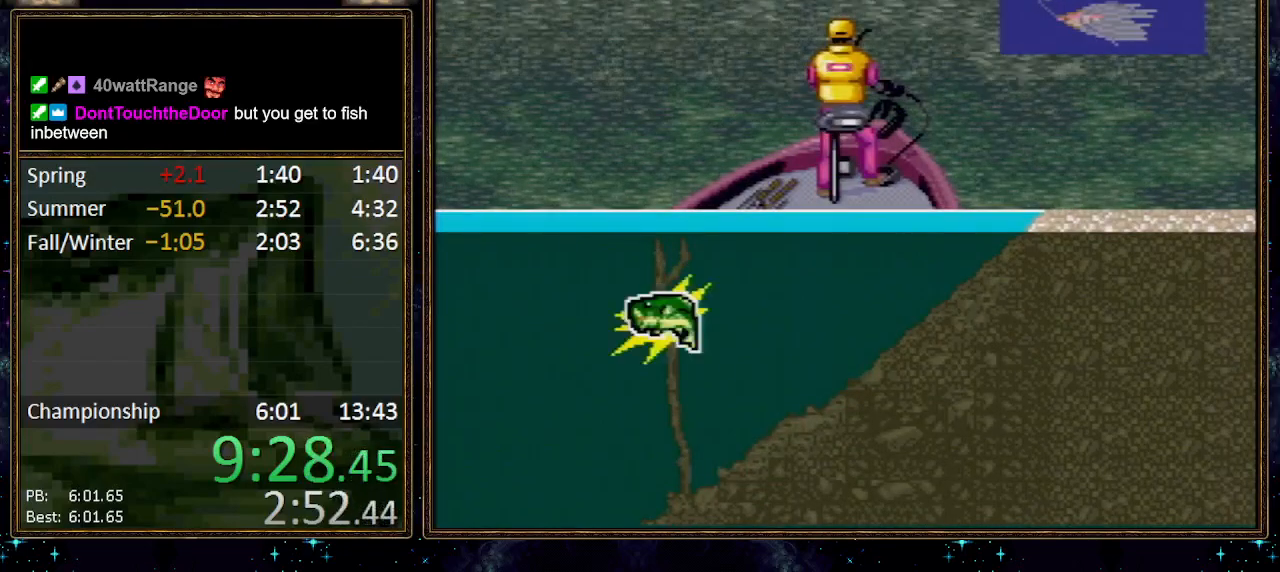
{"buttons": ["DPAD_DOWN"], "events": [[17, "DPAD_DOWN", "down"], [117, "A", "down"], [233, "A", "up"]]}
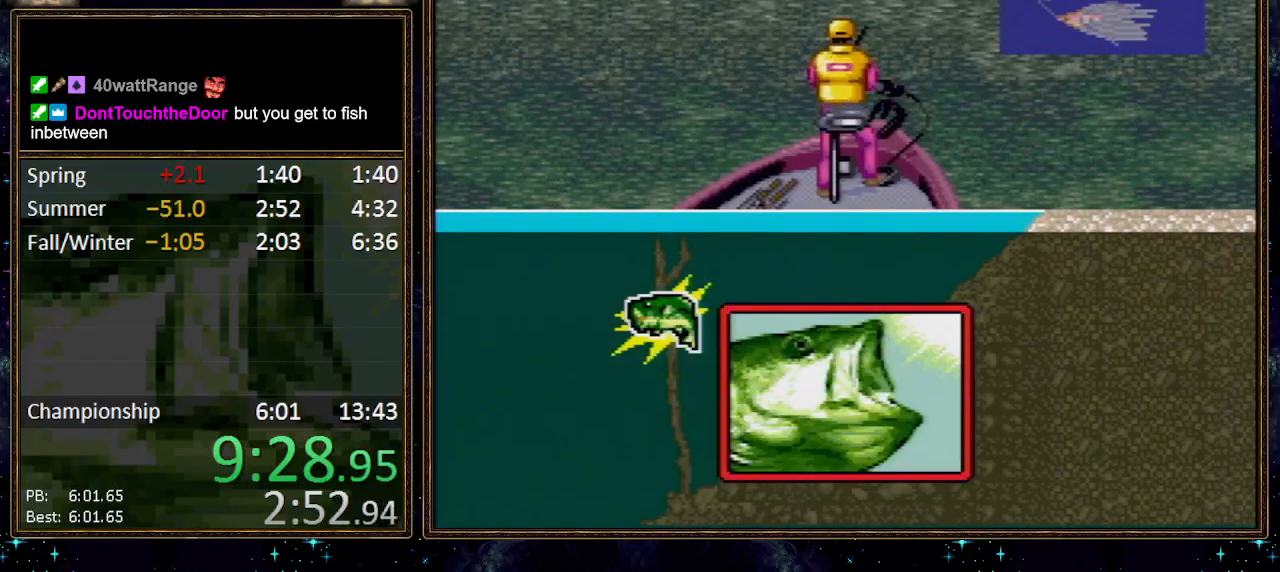
{"buttons": ["DPAD_DOWN"], "events": []}
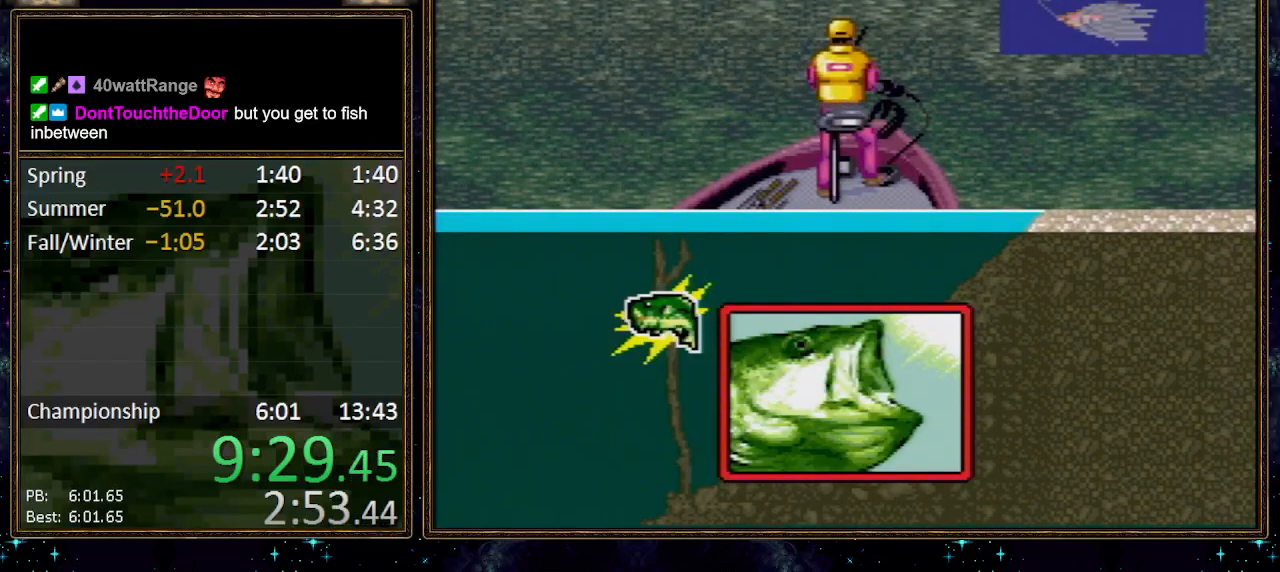
{"buttons": ["DPAD_DOWN"], "events": []}
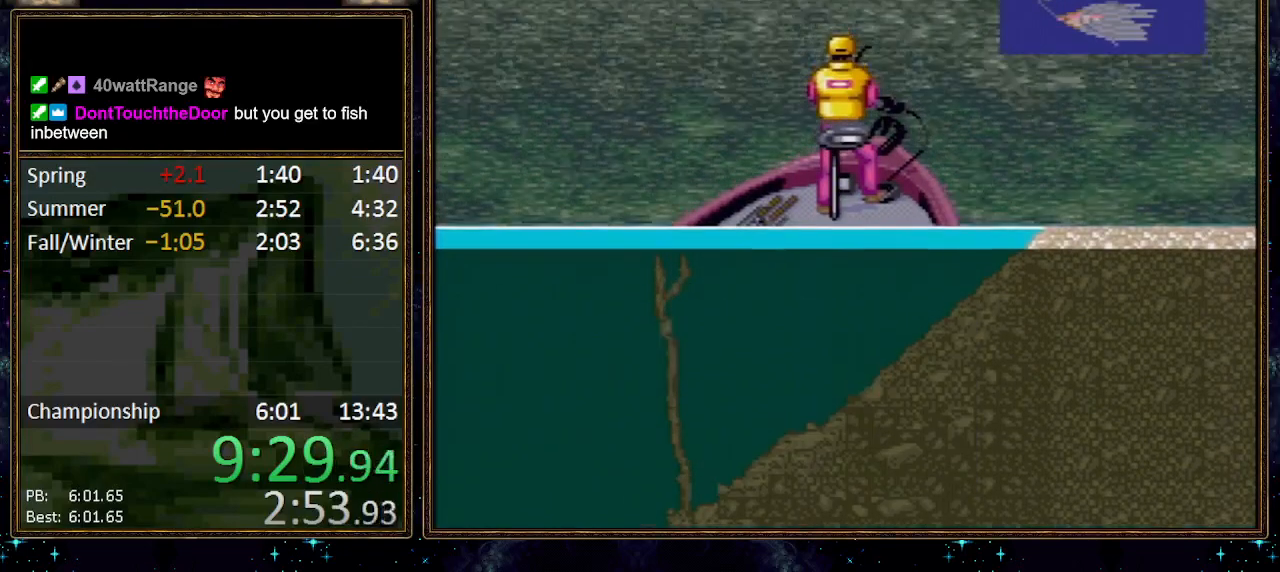
{"buttons": ["DPAD_DOWN"], "events": []}
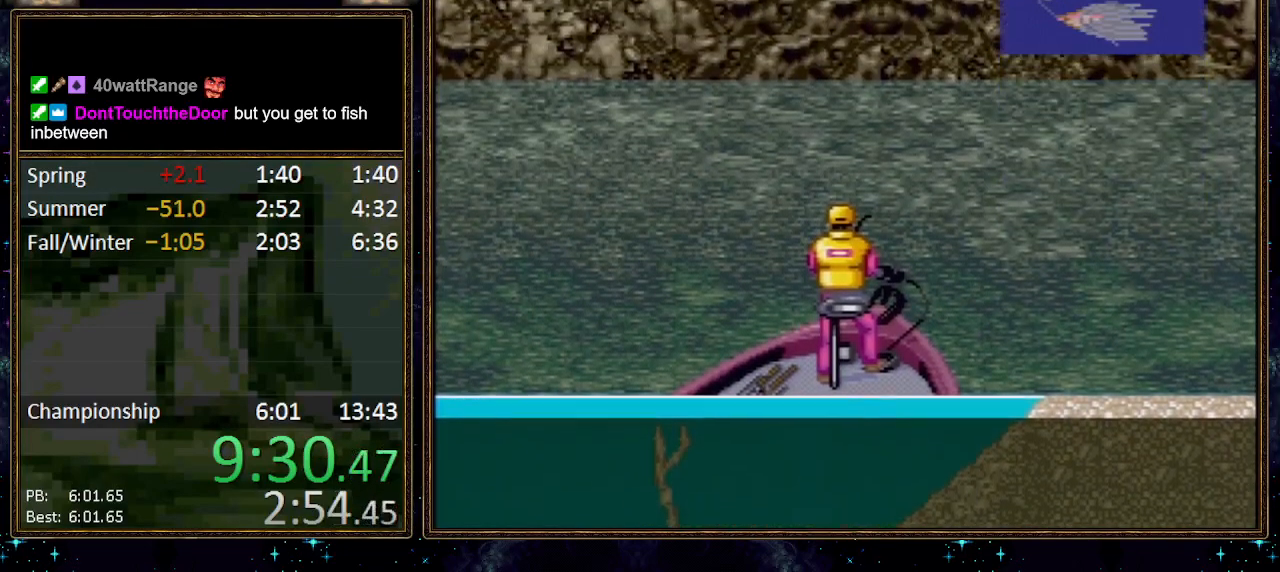
{"buttons": ["DPAD_DOWN"], "events": []}
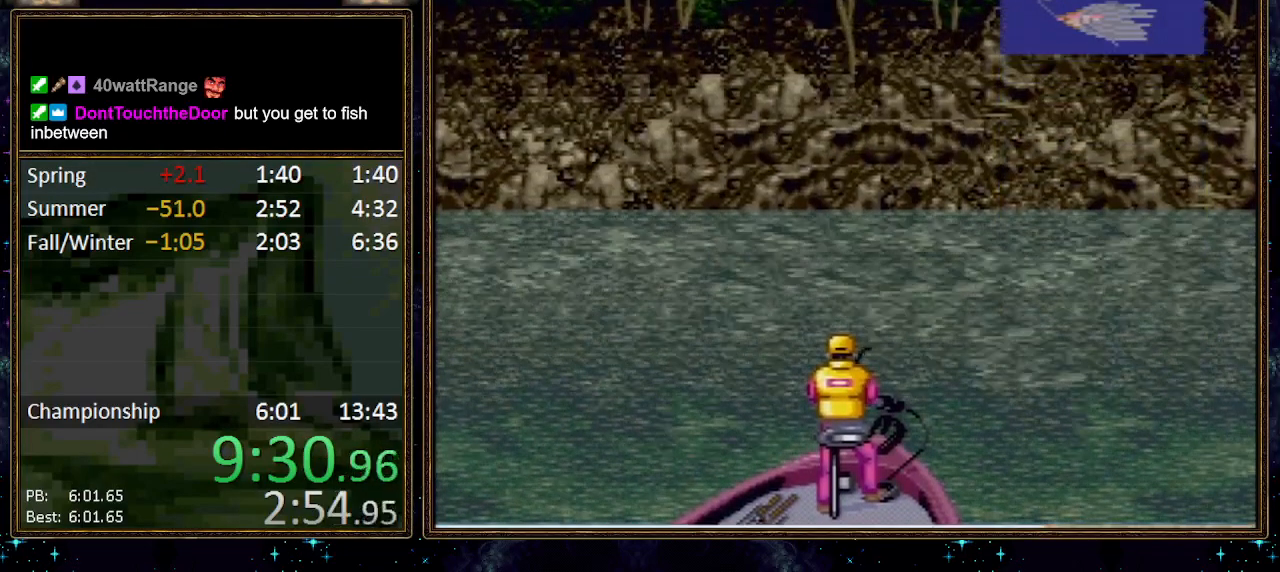
{"buttons": ["DPAD_DOWN"], "events": []}
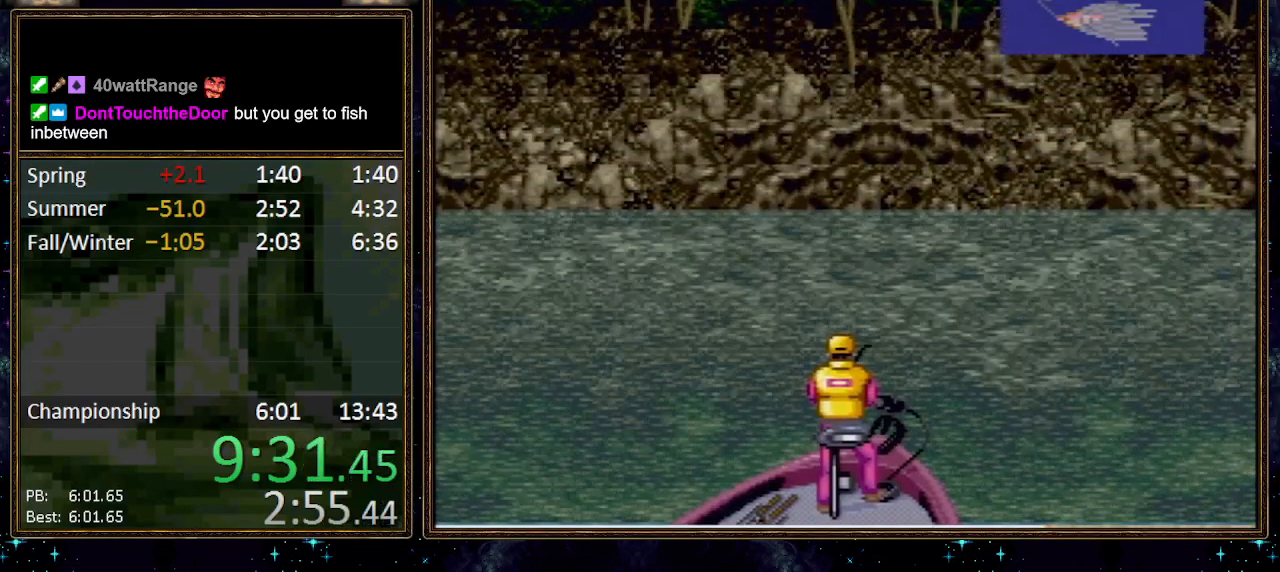
{"buttons": ["DPAD_DOWN"], "events": []}
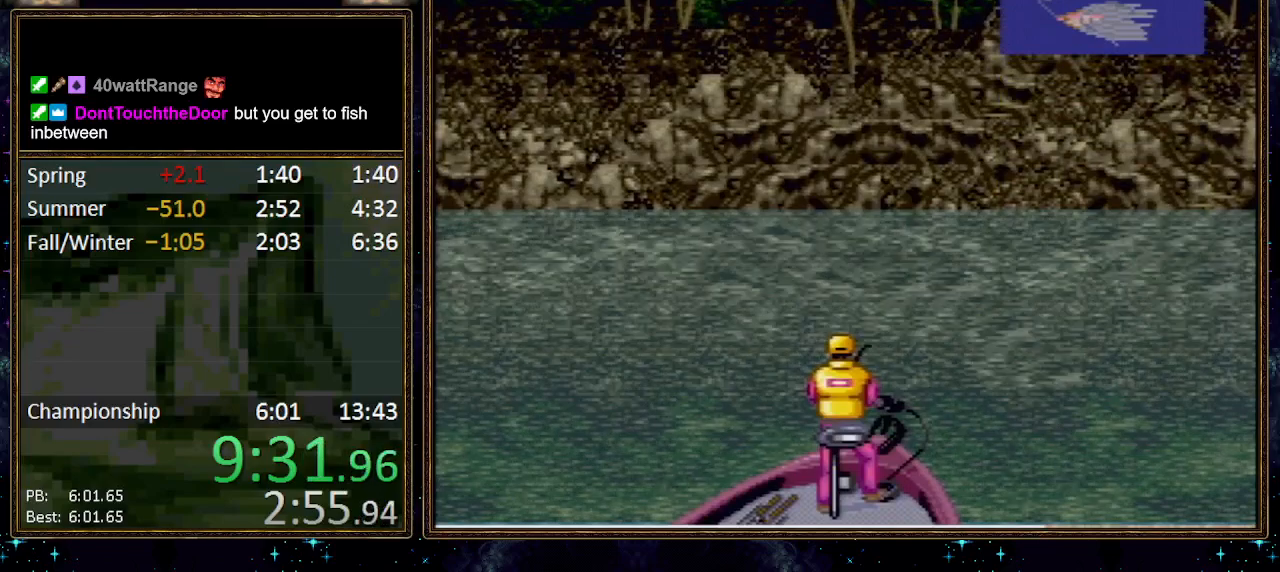
{"buttons": ["DPAD_DOWN"], "events": []}
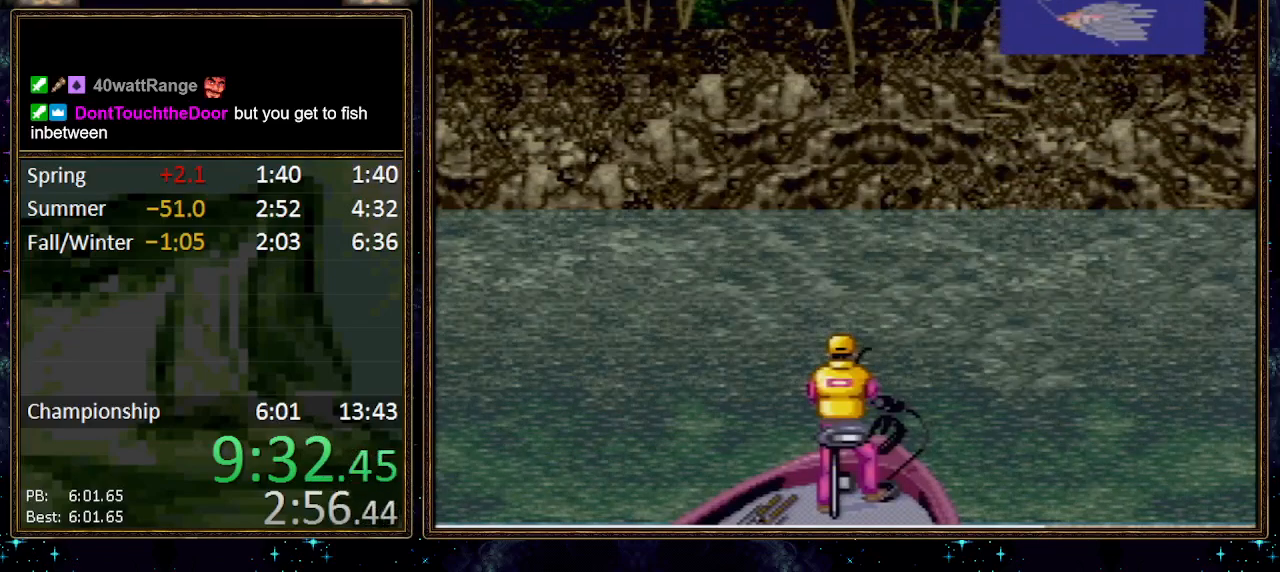
{"buttons": ["DPAD_DOWN"], "events": []}
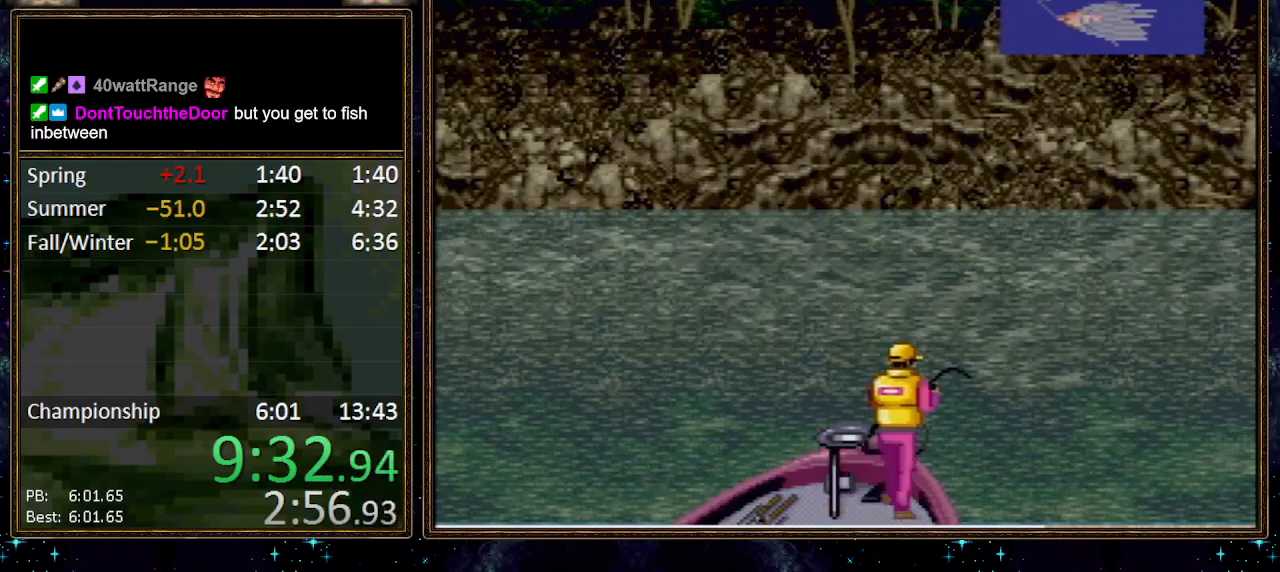
{"buttons": ["DPAD_DOWN"], "events": []}
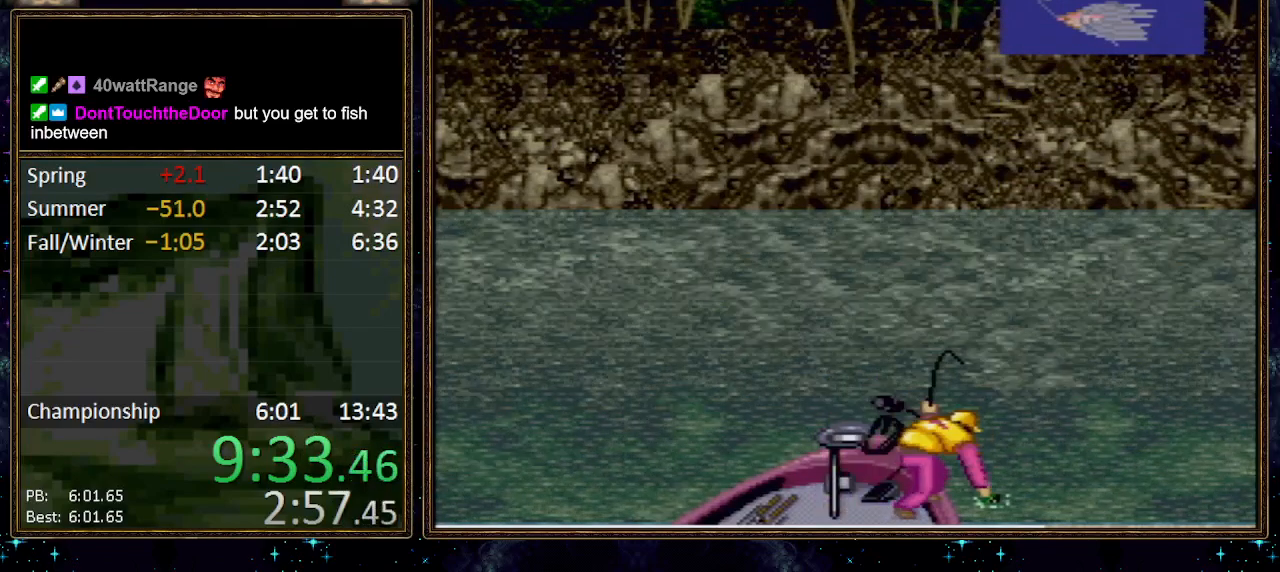
{"buttons": [], "events": [[83, "DPAD_DOWN", "up"]]}